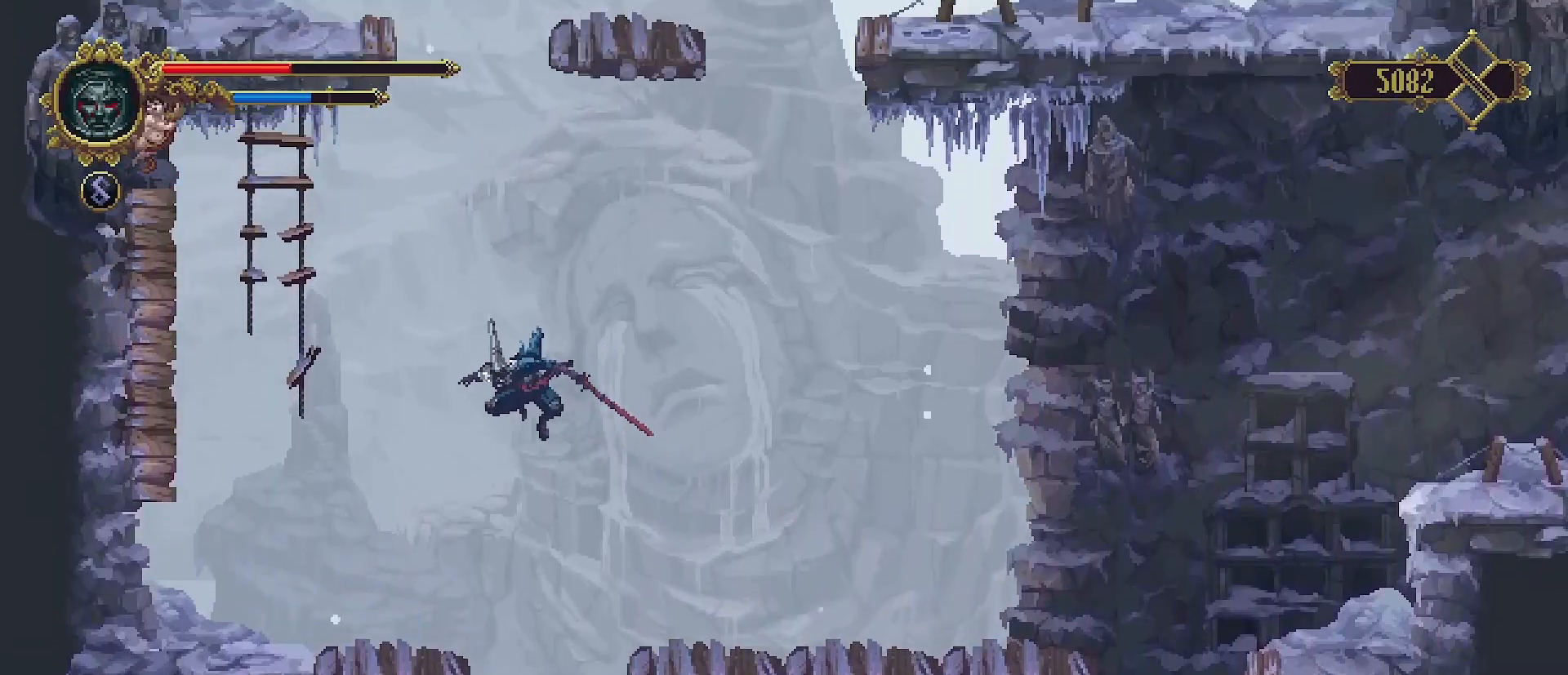
Gameplay with a controller (PlayStation layout); each line is a JSON object with the inputs held at the frame after it. "events" lists button and stick changes between this image and that frame as [ms after this image, input, new state], when the widget could be followed in between. Not read: L1.
{"buttons": ["CROSS"], "left_stick": "left", "right_stick": "center", "events": [[500, "CROSS", "down"]]}
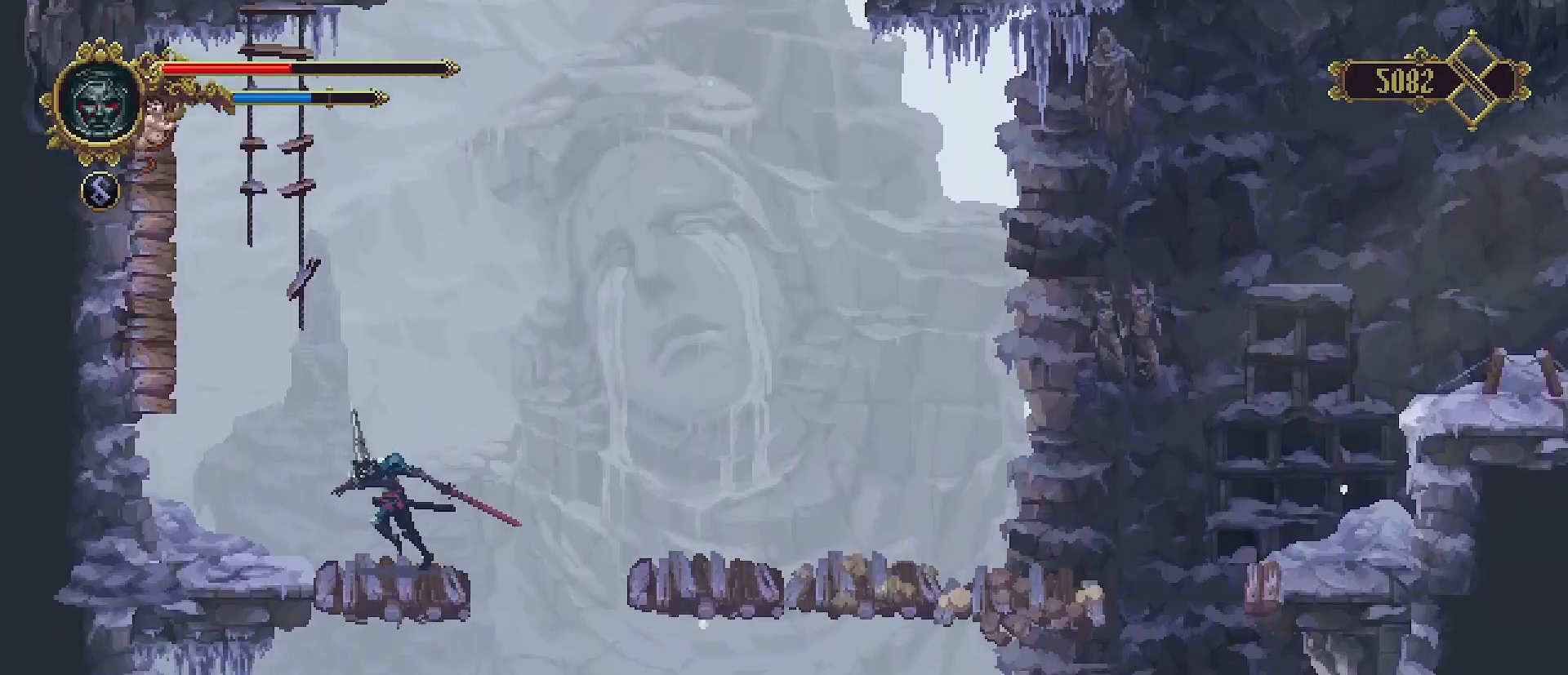
{"buttons": ["SQUARE"], "left_stick": "left", "right_stick": "center", "events": [[333, "CROSS", "up"], [467, "SQUARE", "down"]]}
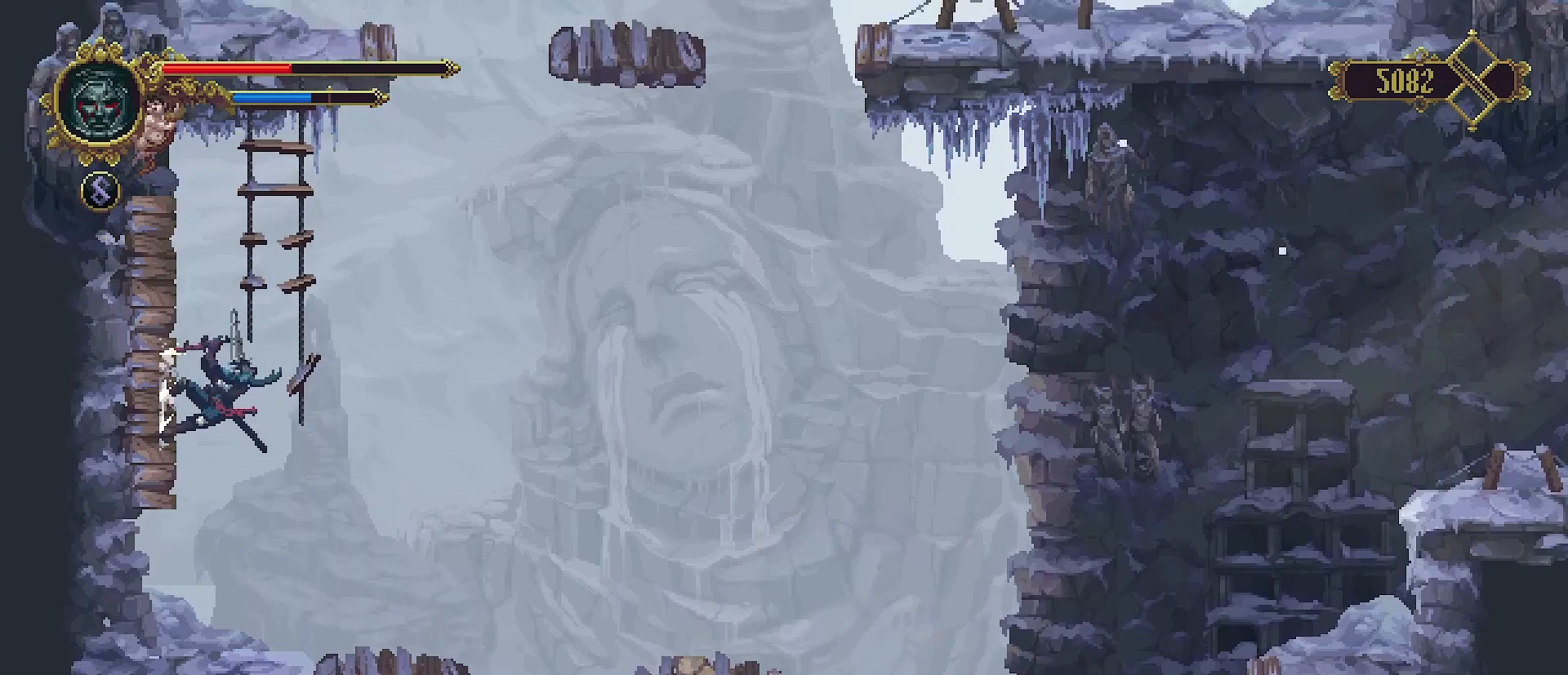
{"buttons": [], "left_stick": "left", "right_stick": "center", "events": [[33, "SQUARE", "up"], [133, "CROSS", "down"], [400, "CROSS", "up"], [467, "SQUARE", "down"], [500, "SQUARE", "up"]]}
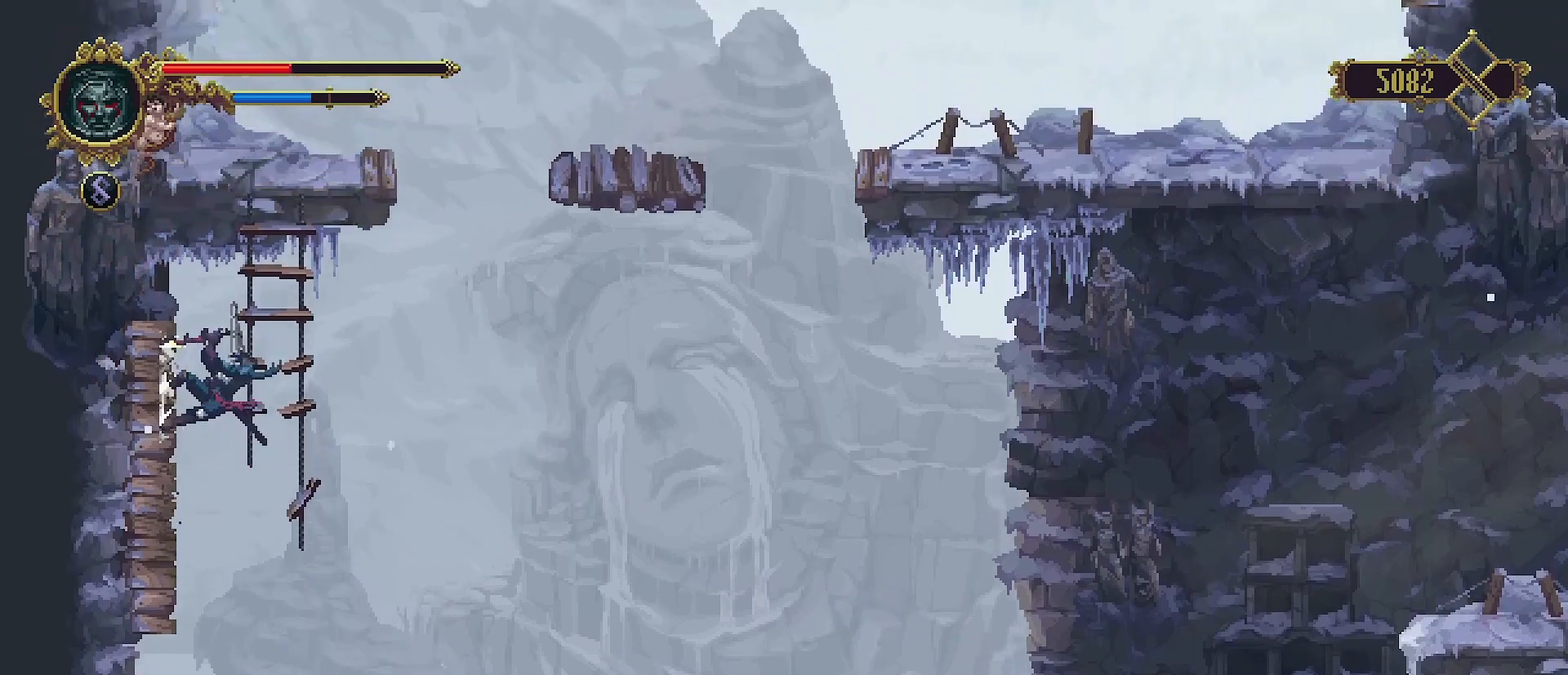
{"buttons": [], "left_stick": "up", "right_stick": "center", "events": [[100, "CROSS", "down"], [233, "left_stick", "up"], [300, "left_stick", "up-right"], [400, "CROSS", "up"], [433, "left_stick", "up"]]}
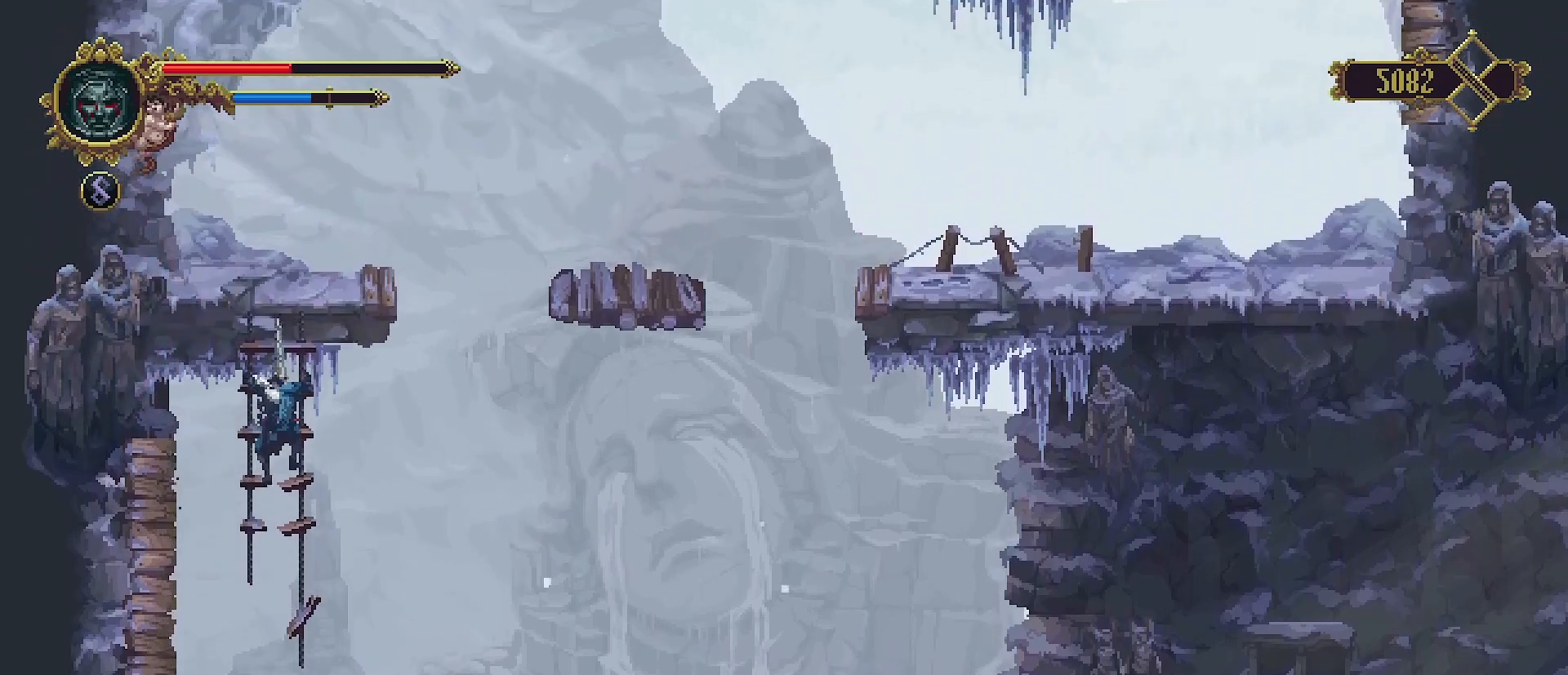
{"buttons": [], "left_stick": "up", "right_stick": "center", "events": []}
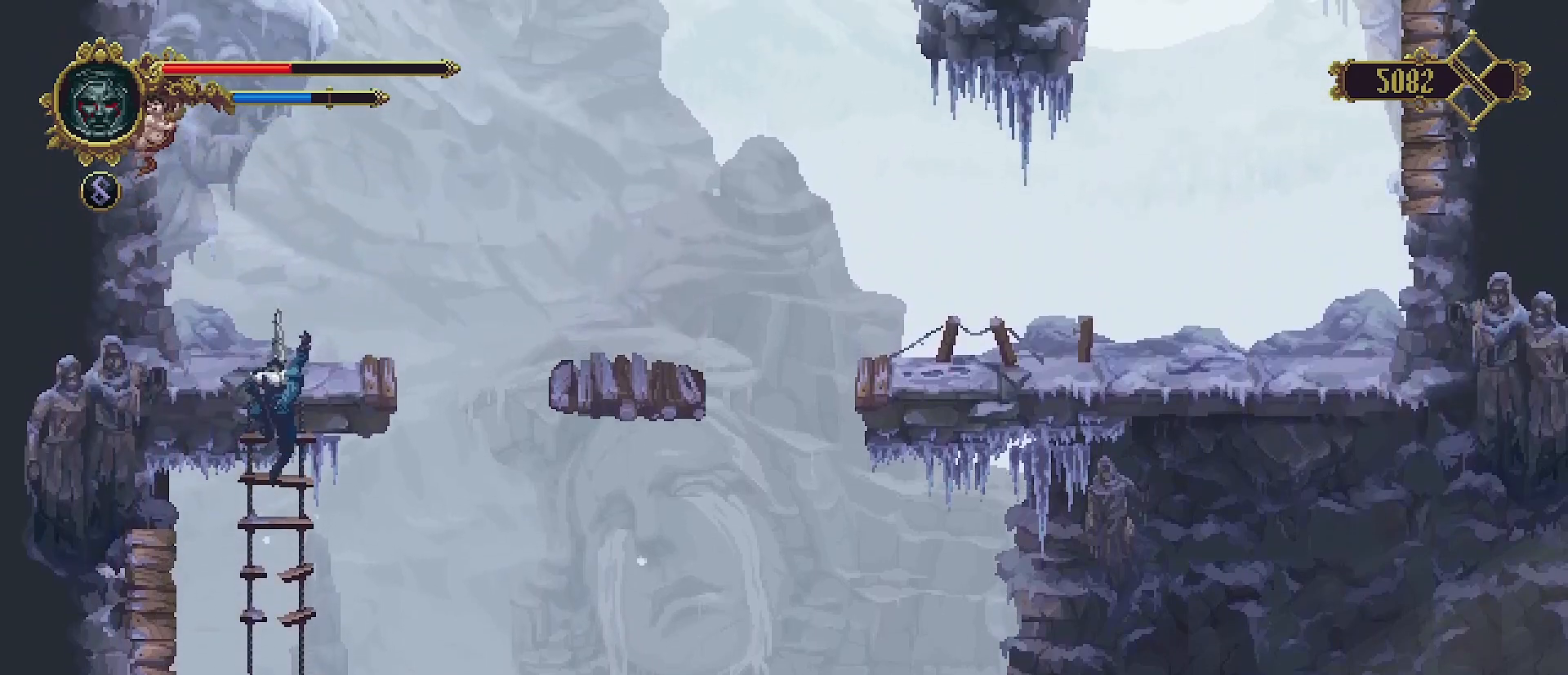
{"buttons": [], "left_stick": "right", "right_stick": "center", "events": [[300, "left_stick", "up-right"], [400, "left_stick", "right"]]}
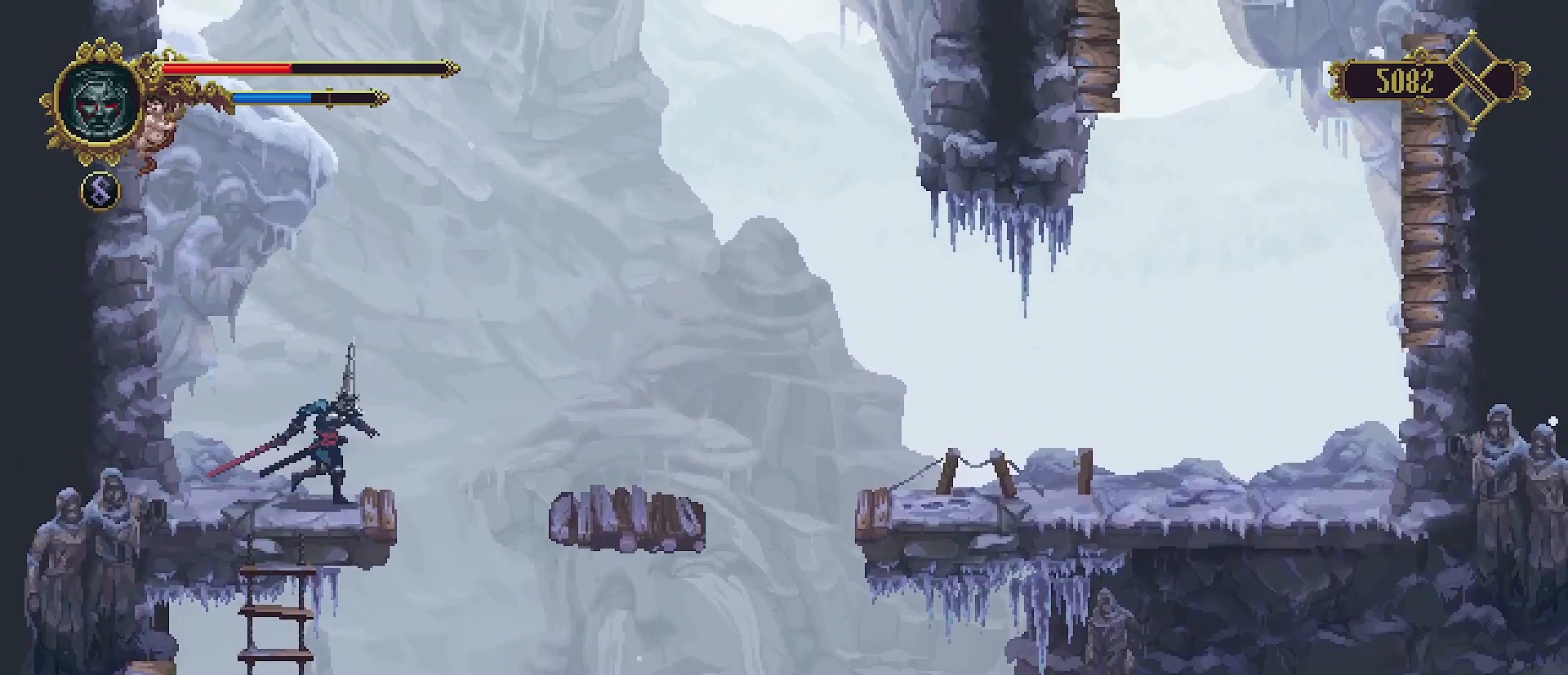
{"buttons": [], "left_stick": "right", "right_stick": "center", "events": [[67, "CROSS", "down"], [267, "CROSS", "up"]]}
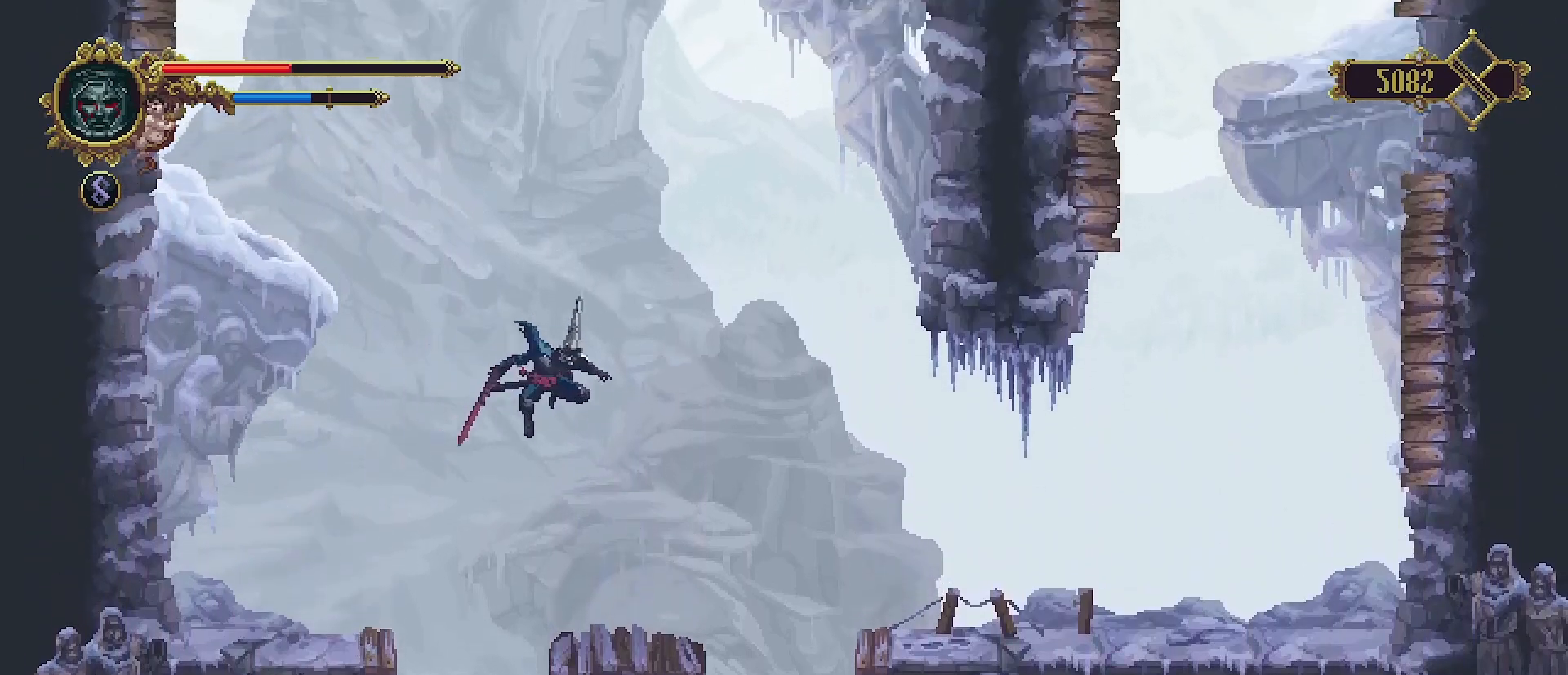
{"buttons": ["CROSS"], "left_stick": "right", "right_stick": "center", "events": [[167, "left_stick", "center"], [400, "left_stick", "right"], [467, "CROSS", "down"]]}
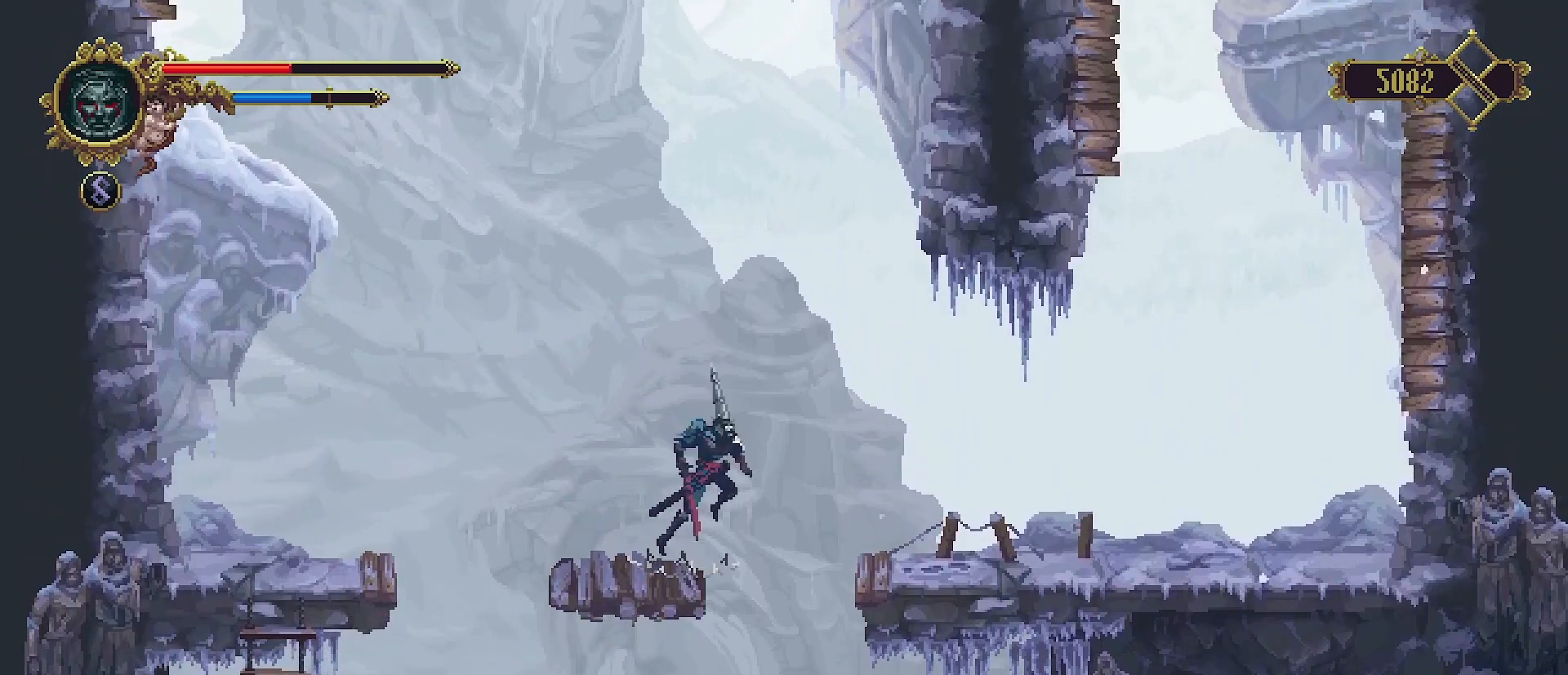
{"buttons": [], "left_stick": "right", "right_stick": "center", "events": [[200, "CROSS", "up"]]}
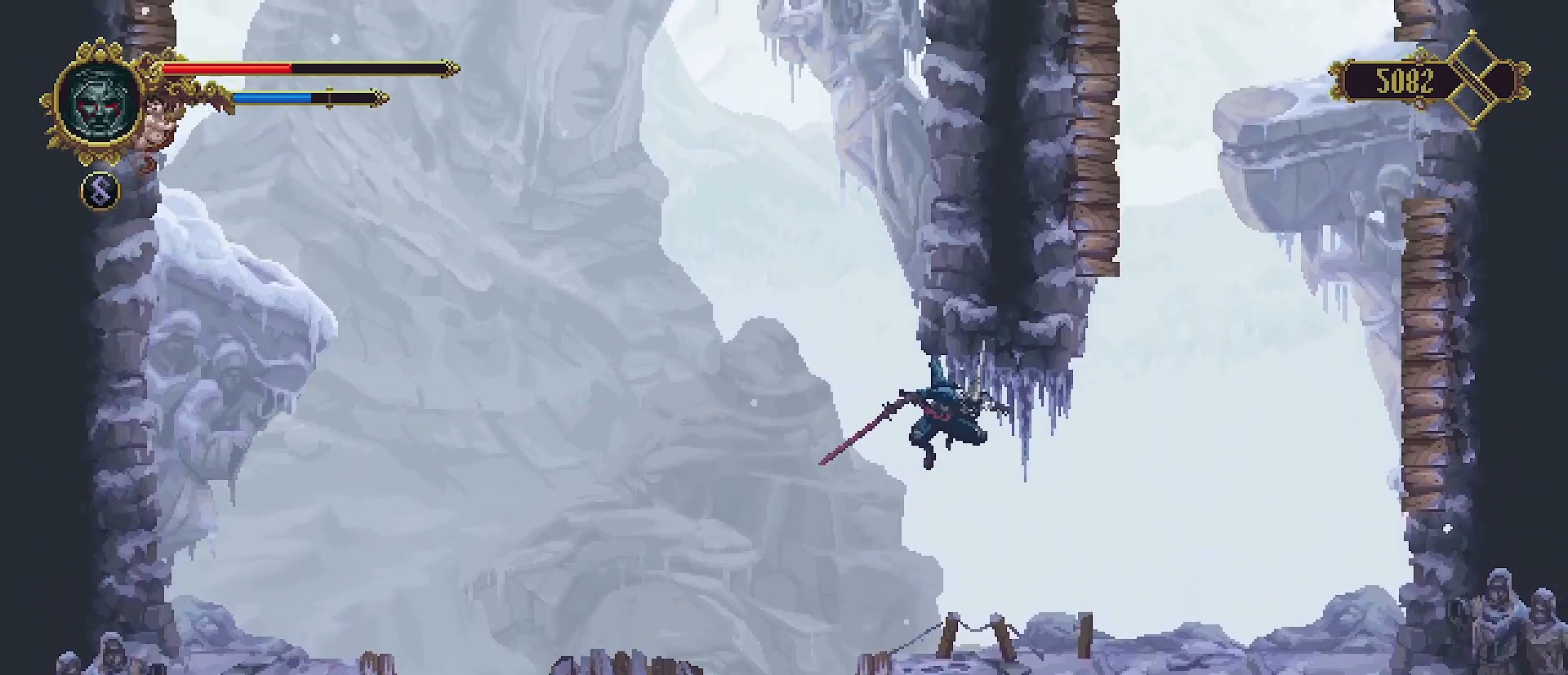
{"buttons": [], "left_stick": "right", "right_stick": "center", "events": []}
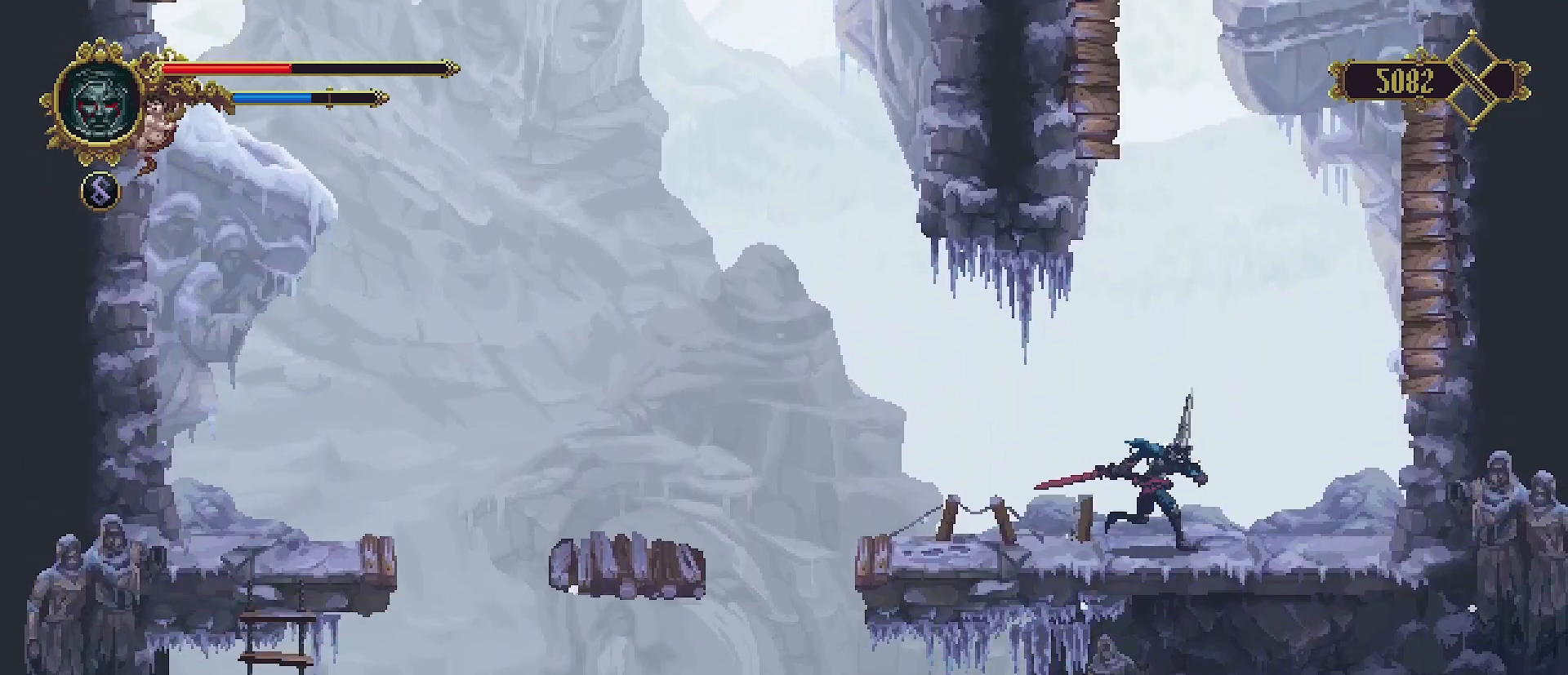
{"buttons": ["CROSS"], "left_stick": "right", "right_stick": "center", "events": [[300, "CROSS", "down"]]}
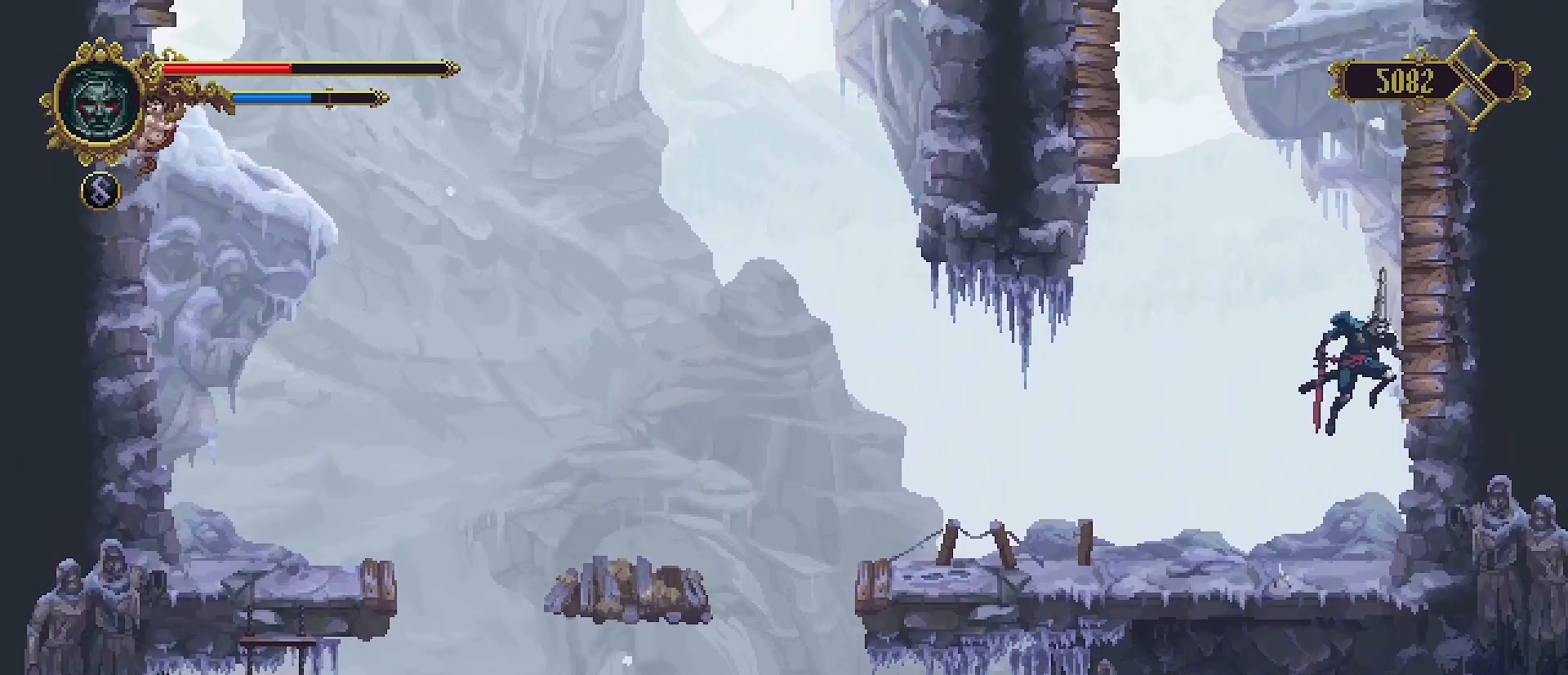
{"buttons": ["CROSS"], "left_stick": "right", "right_stick": "center", "events": [[67, "CROSS", "up"], [167, "SQUARE", "down"], [200, "SQUARE", "up"], [300, "CROSS", "down"]]}
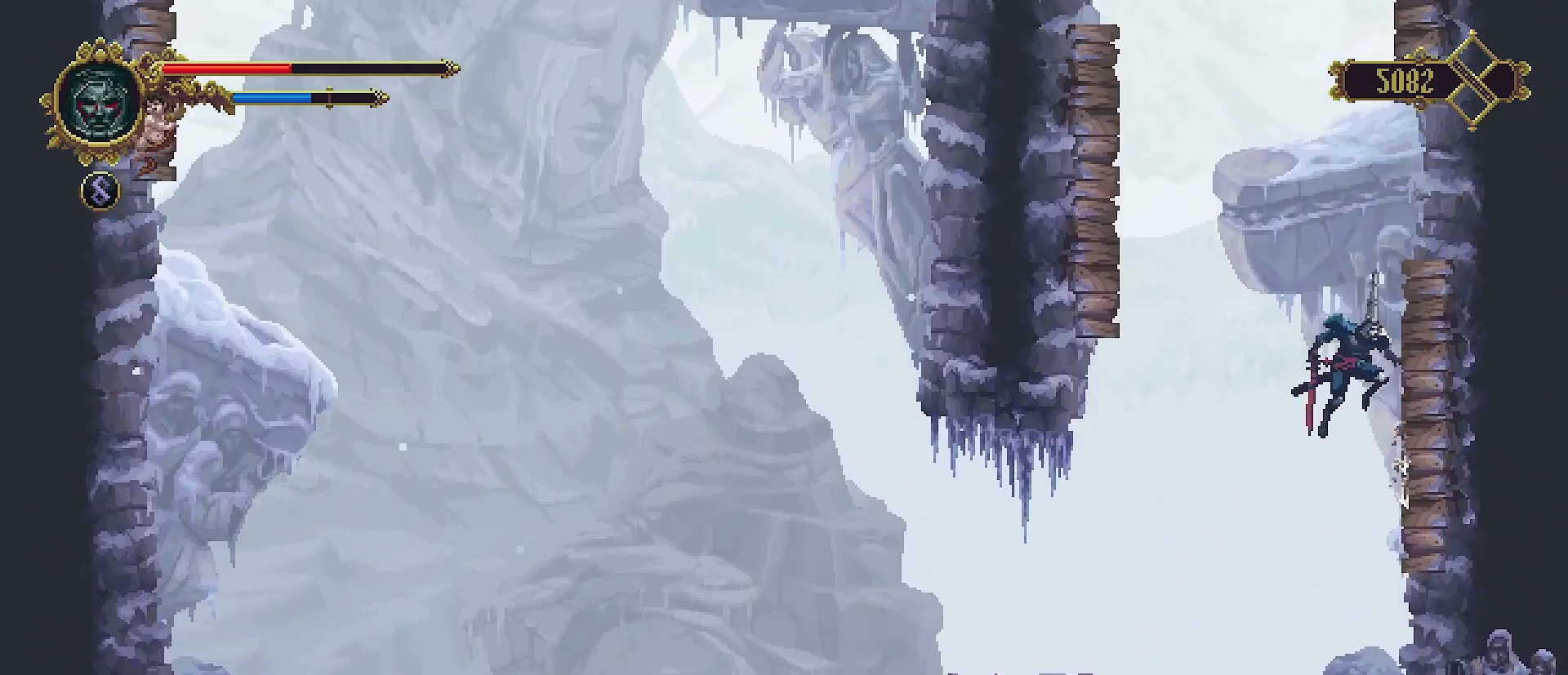
{"buttons": ["CROSS"], "left_stick": "left", "right_stick": "center", "events": [[33, "CROSS", "up"], [167, "SQUARE", "down"], [200, "SQUARE", "up"], [233, "left_stick", "left"], [267, "CROSS", "down"]]}
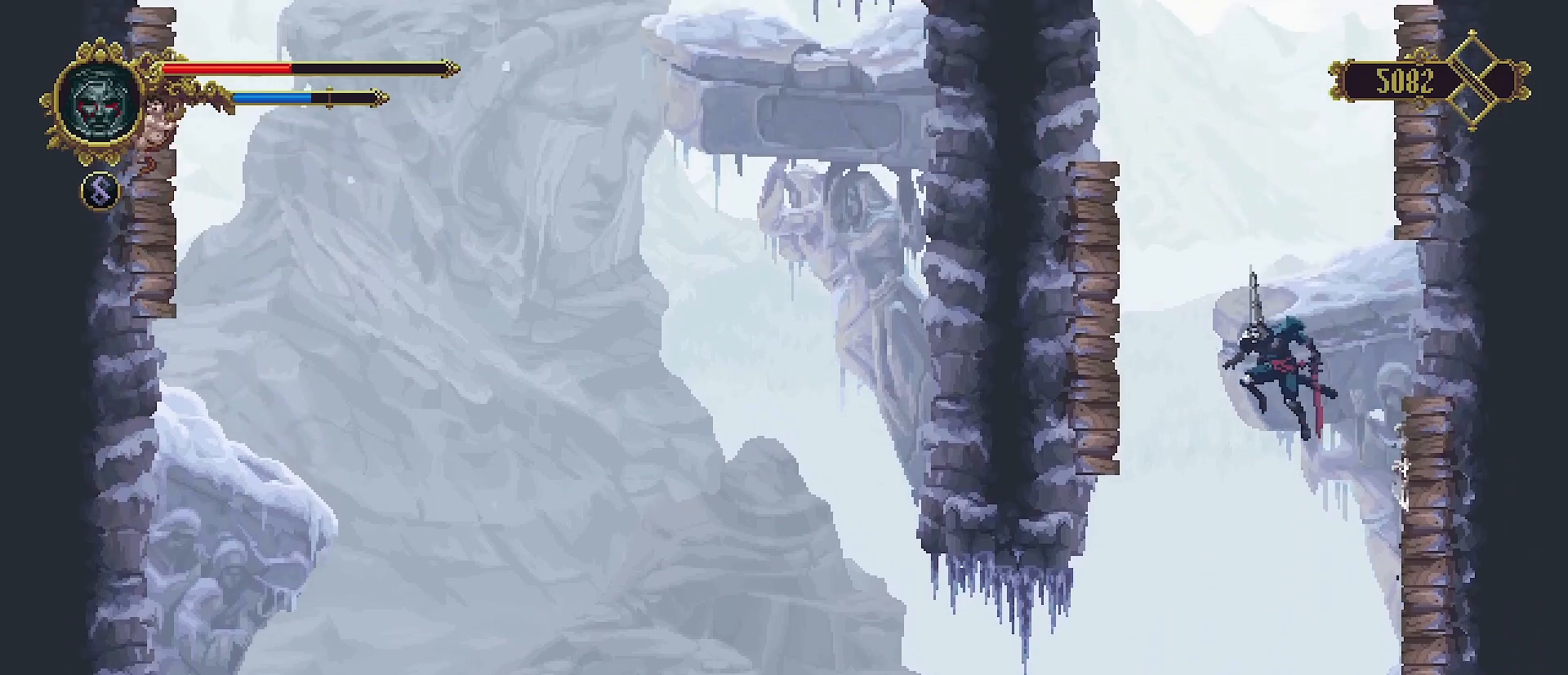
{"buttons": ["CROSS"], "left_stick": "left", "right_stick": "center", "events": [[300, "CROSS", "up"], [367, "SQUARE", "down"], [433, "SQUARE", "up"], [500, "CROSS", "down"]]}
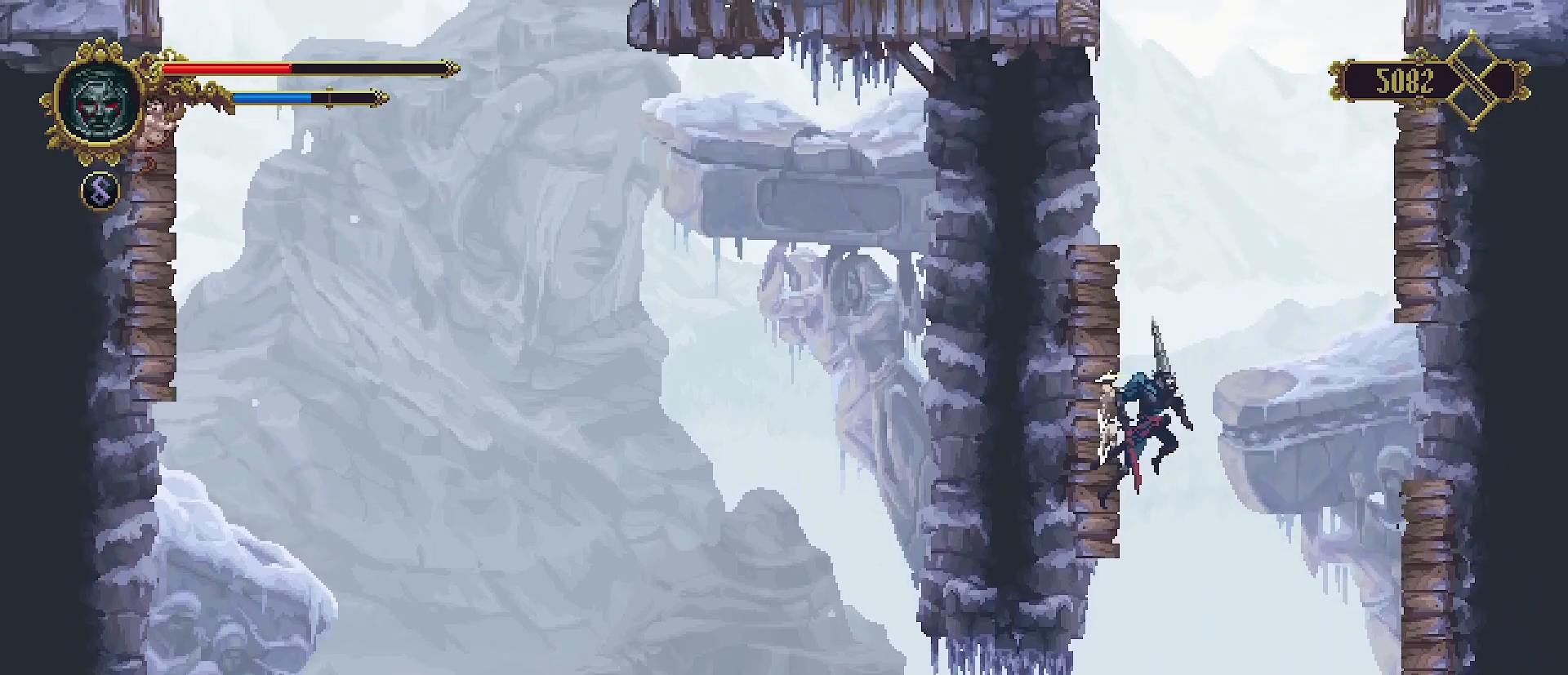
{"buttons": ["CROSS"], "left_stick": "right", "right_stick": "center", "events": [[200, "CROSS", "up"], [300, "SQUARE", "down"], [367, "SQUARE", "up"], [433, "CROSS", "down"], [433, "left_stick", "right"]]}
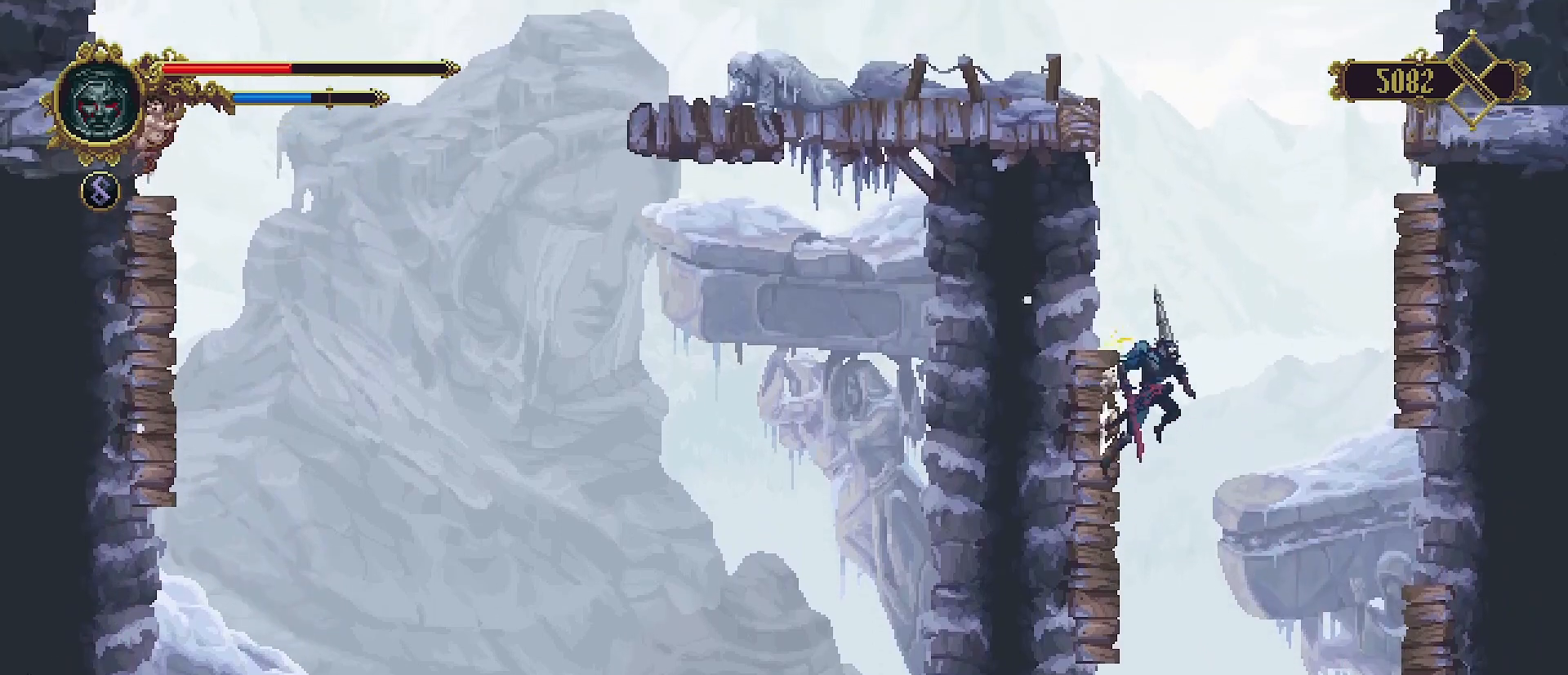
{"buttons": [], "left_stick": "right", "right_stick": "center", "events": [[433, "CROSS", "up"]]}
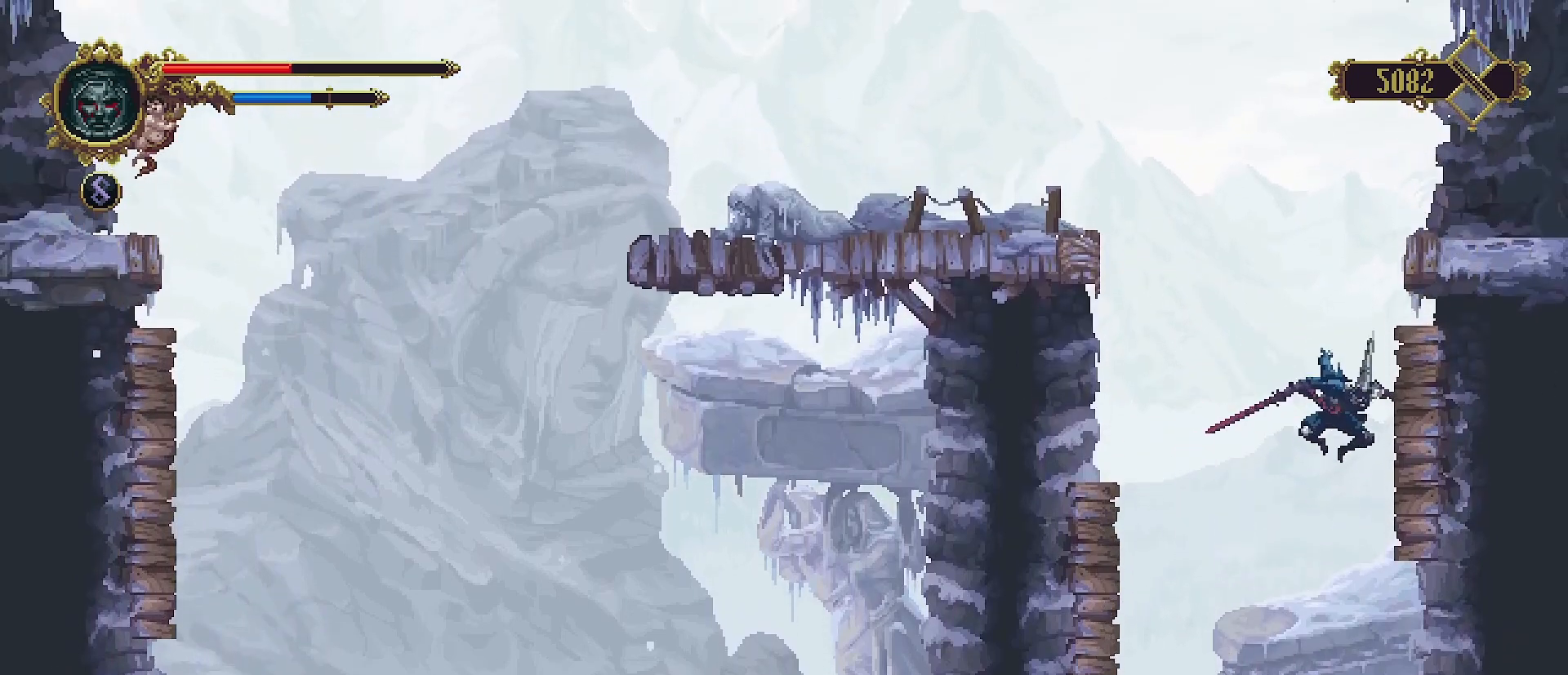
{"buttons": [], "left_stick": "up-right", "right_stick": "center", "events": [[67, "SQUARE", "down"], [100, "SQUARE", "up"], [167, "CROSS", "down"], [200, "left_stick", "up-right"], [500, "CROSS", "up"]]}
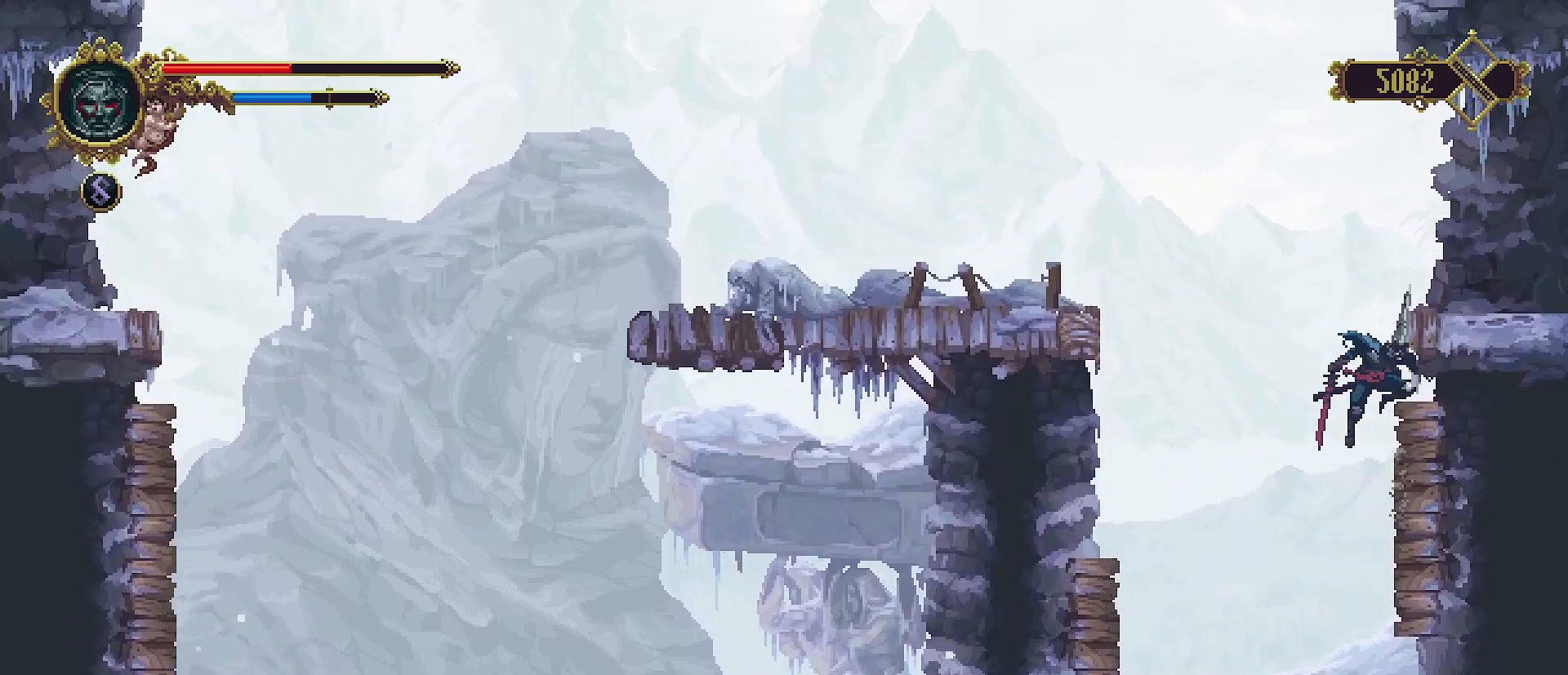
{"buttons": [], "left_stick": "up-right", "right_stick": "center", "events": []}
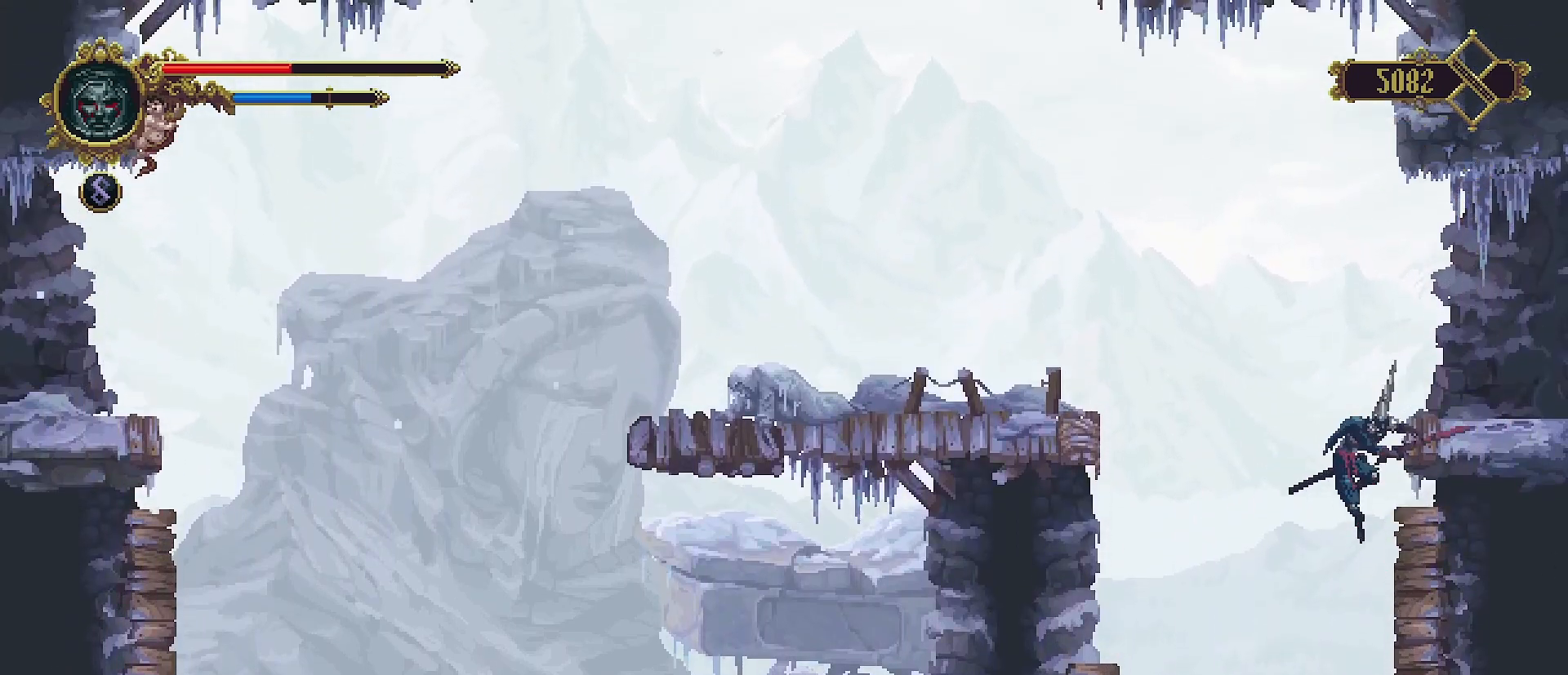
{"buttons": [], "left_stick": "right", "right_stick": "center", "events": [[100, "left_stick", "right"], [400, "R2", "down"], [500, "R2", "up"]]}
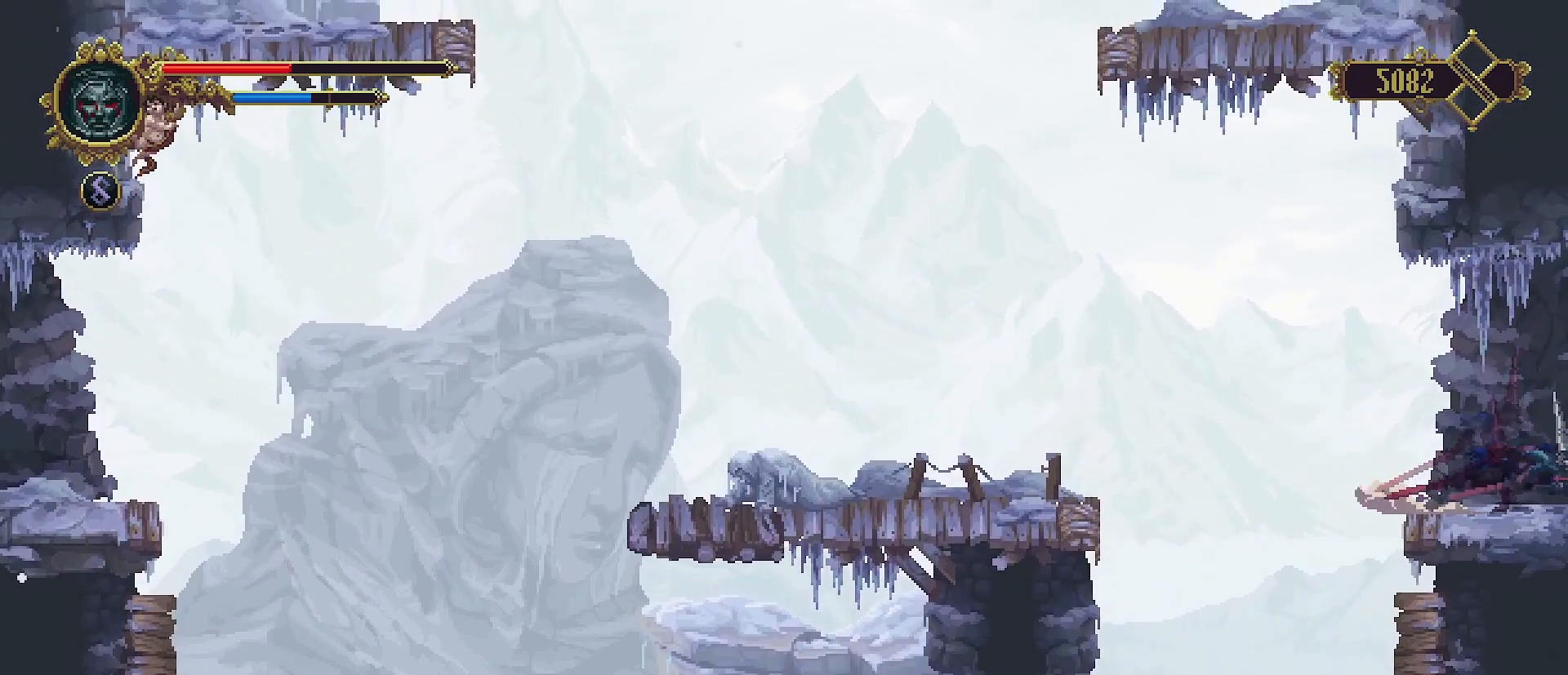
{"buttons": [], "left_stick": "center", "right_stick": "center", "events": [[333, "left_stick", "center"]]}
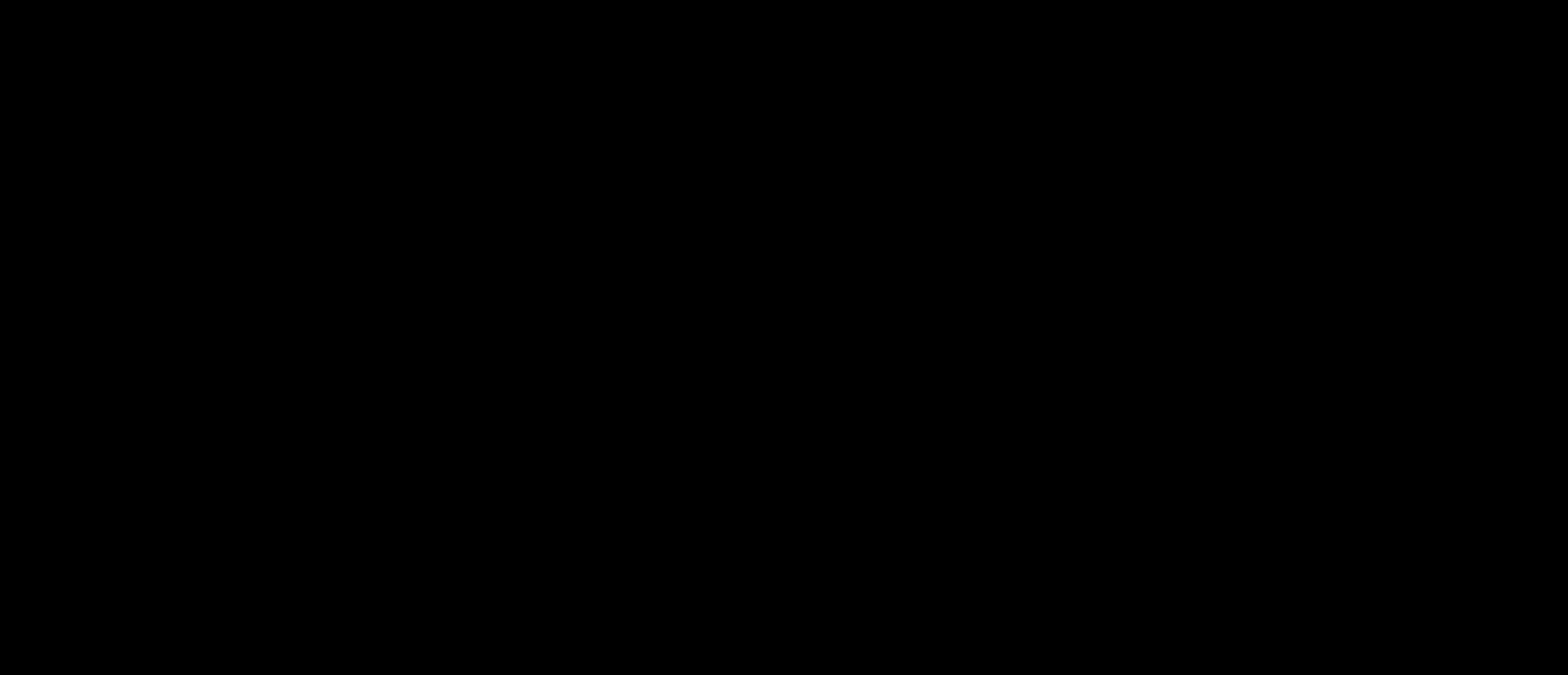
{"buttons": [], "left_stick": "center", "right_stick": "center", "events": []}
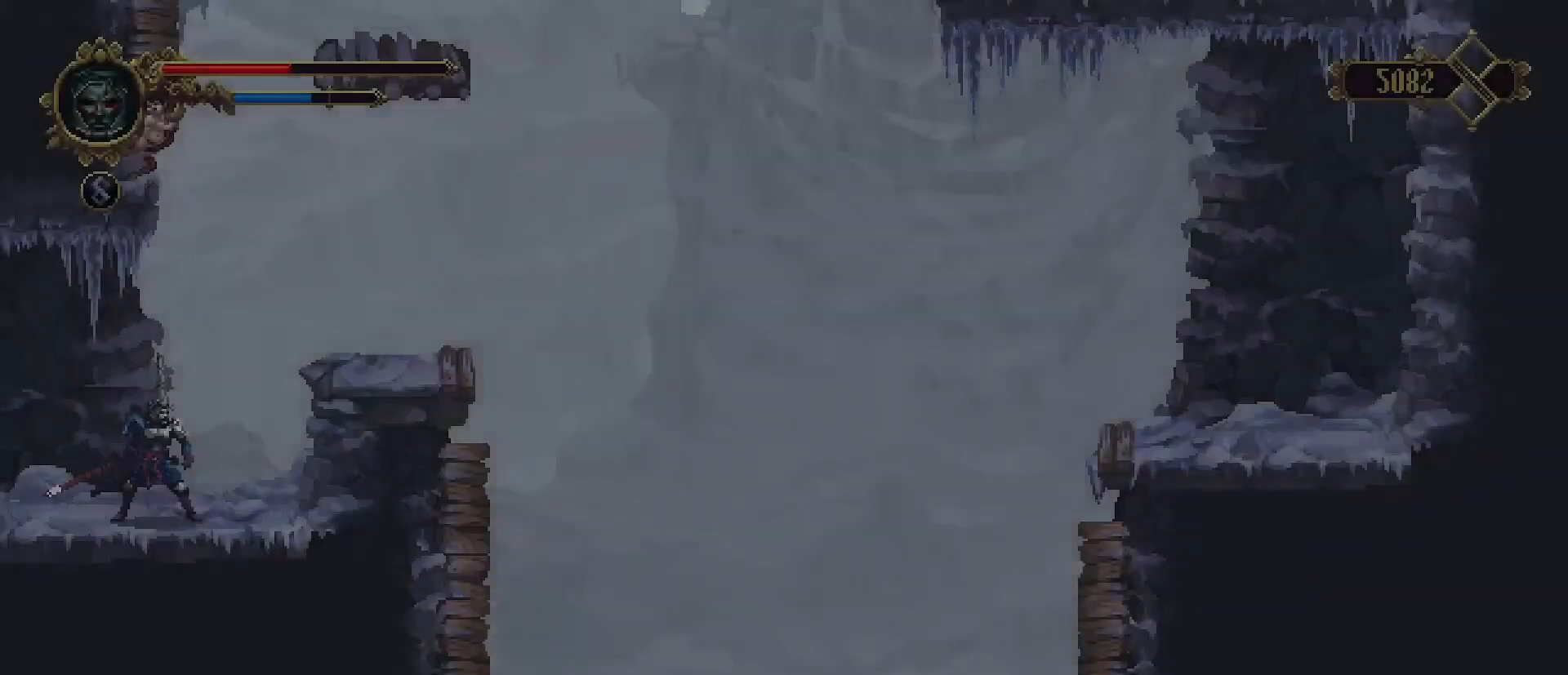
{"buttons": ["CROSS"], "left_stick": "right", "right_stick": "center", "events": [[233, "left_stick", "right"], [400, "CROSS", "down"]]}
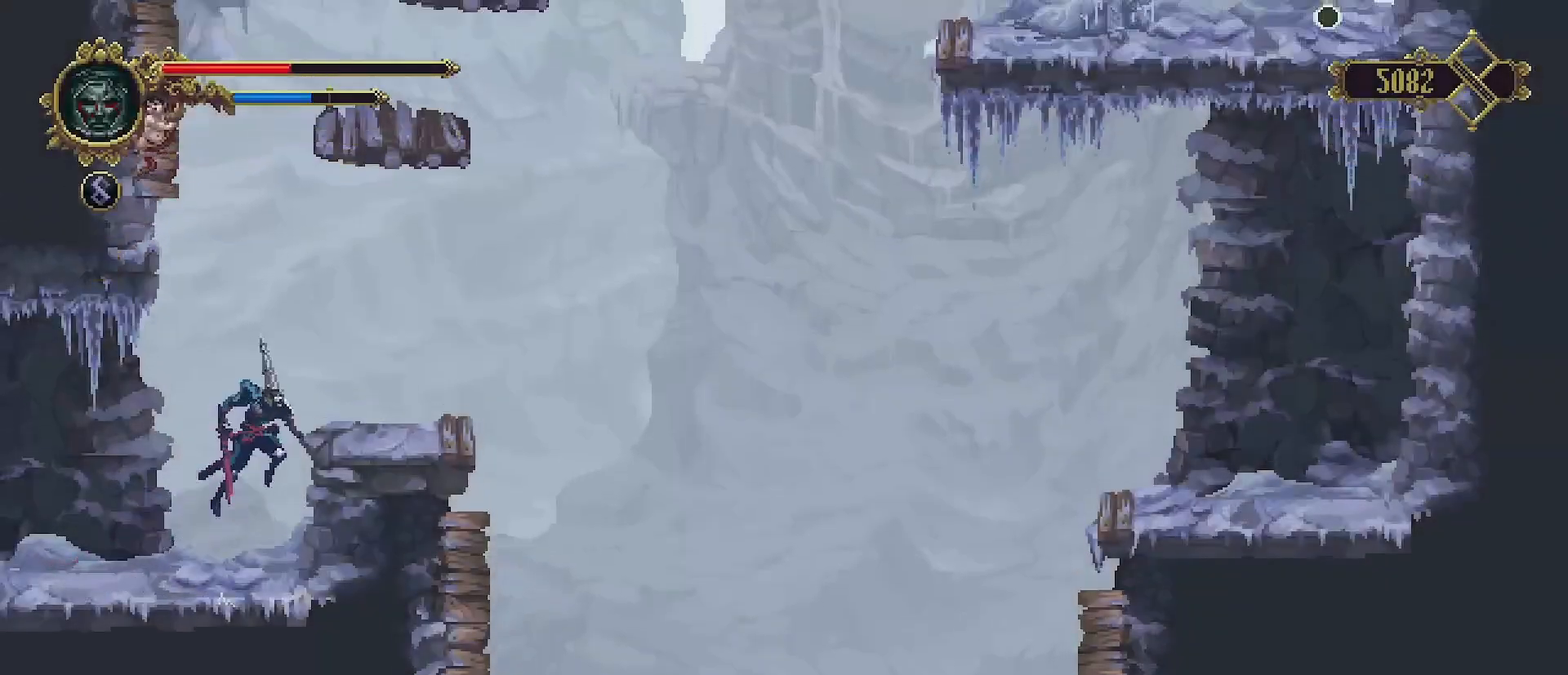
{"buttons": [], "left_stick": "center", "right_stick": "center", "events": [[267, "CROSS", "up"], [267, "left_stick", "center"]]}
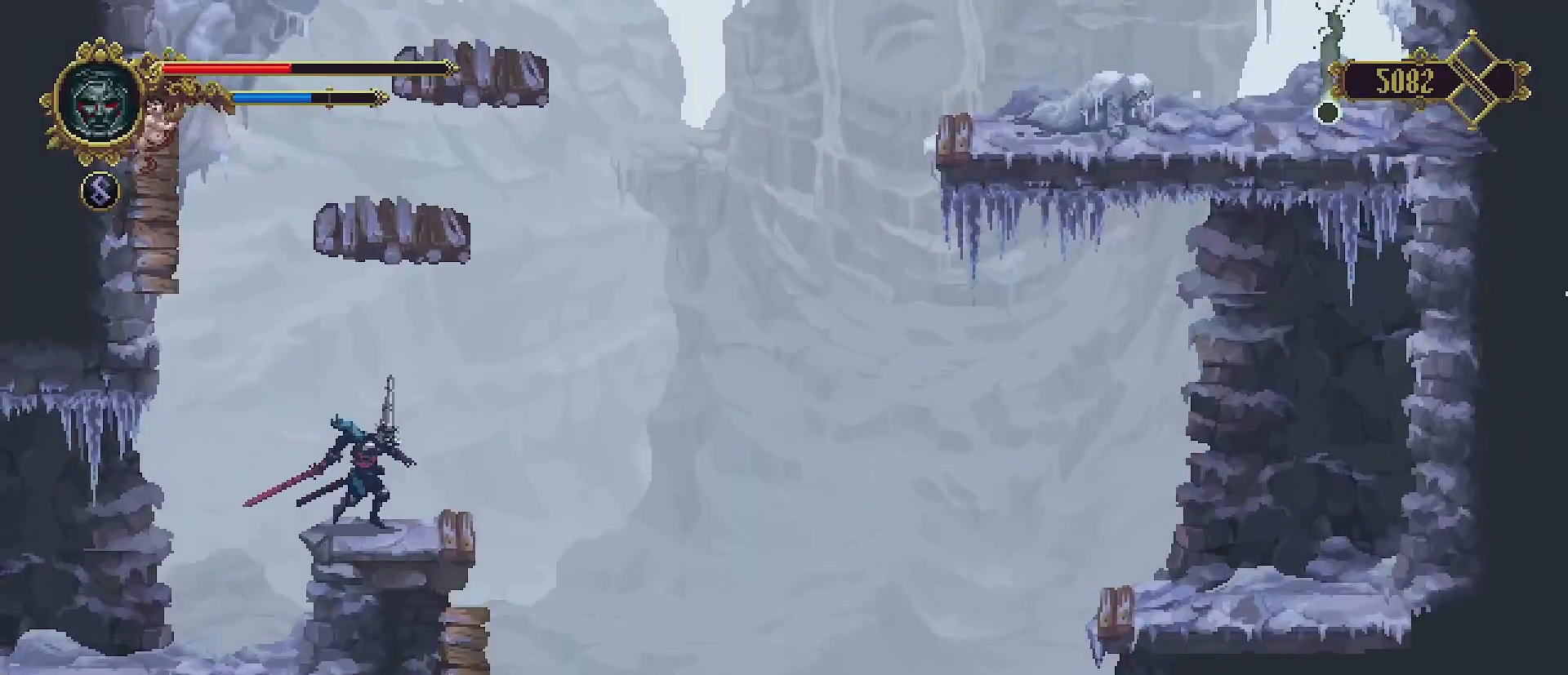
{"buttons": ["CROSS"], "left_stick": "left", "right_stick": "center", "events": [[200, "CROSS", "down"], [200, "left_stick", "left"]]}
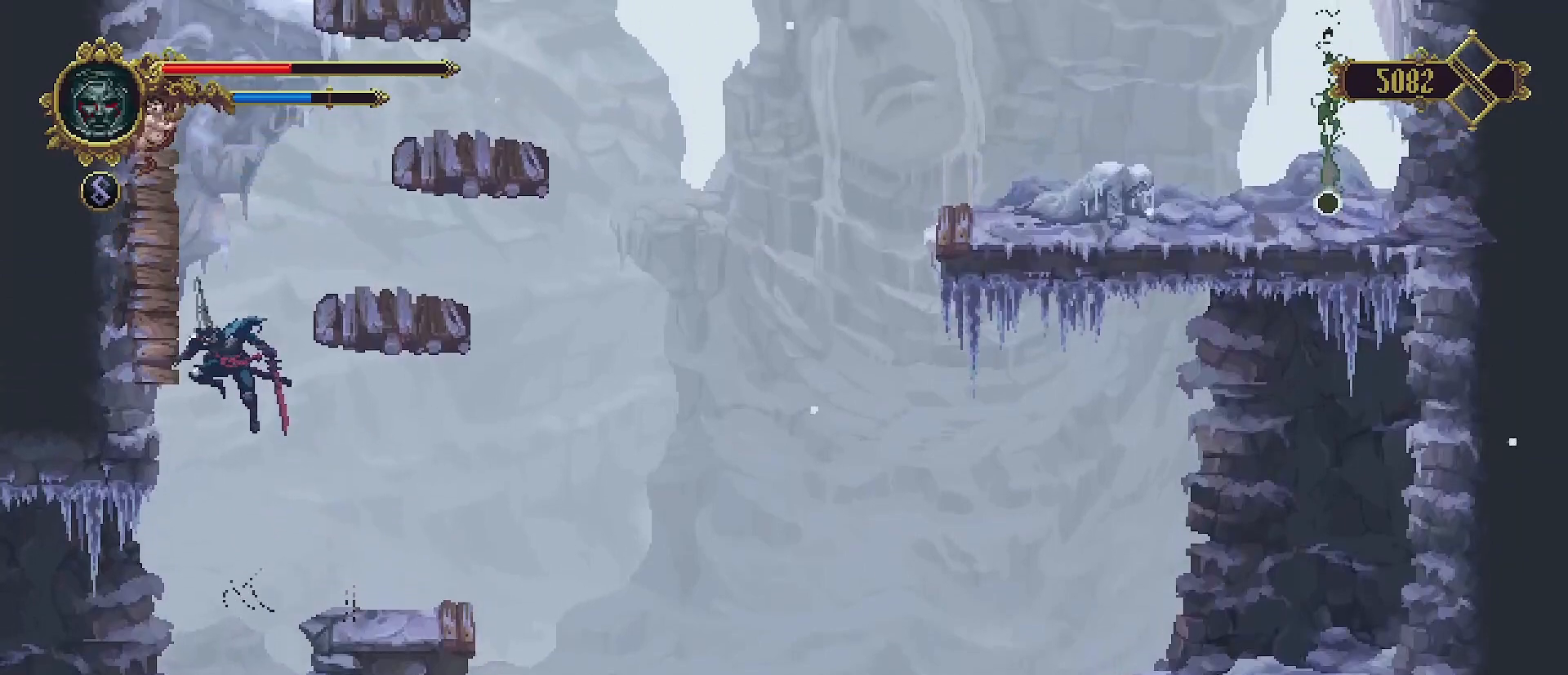
{"buttons": [], "left_stick": "up-left", "right_stick": "center", "events": [[33, "left_stick", "up-left"], [133, "CROSS", "up"], [133, "SQUARE", "down"], [200, "SQUARE", "up"], [267, "CROSS", "down"], [467, "CROSS", "up"]]}
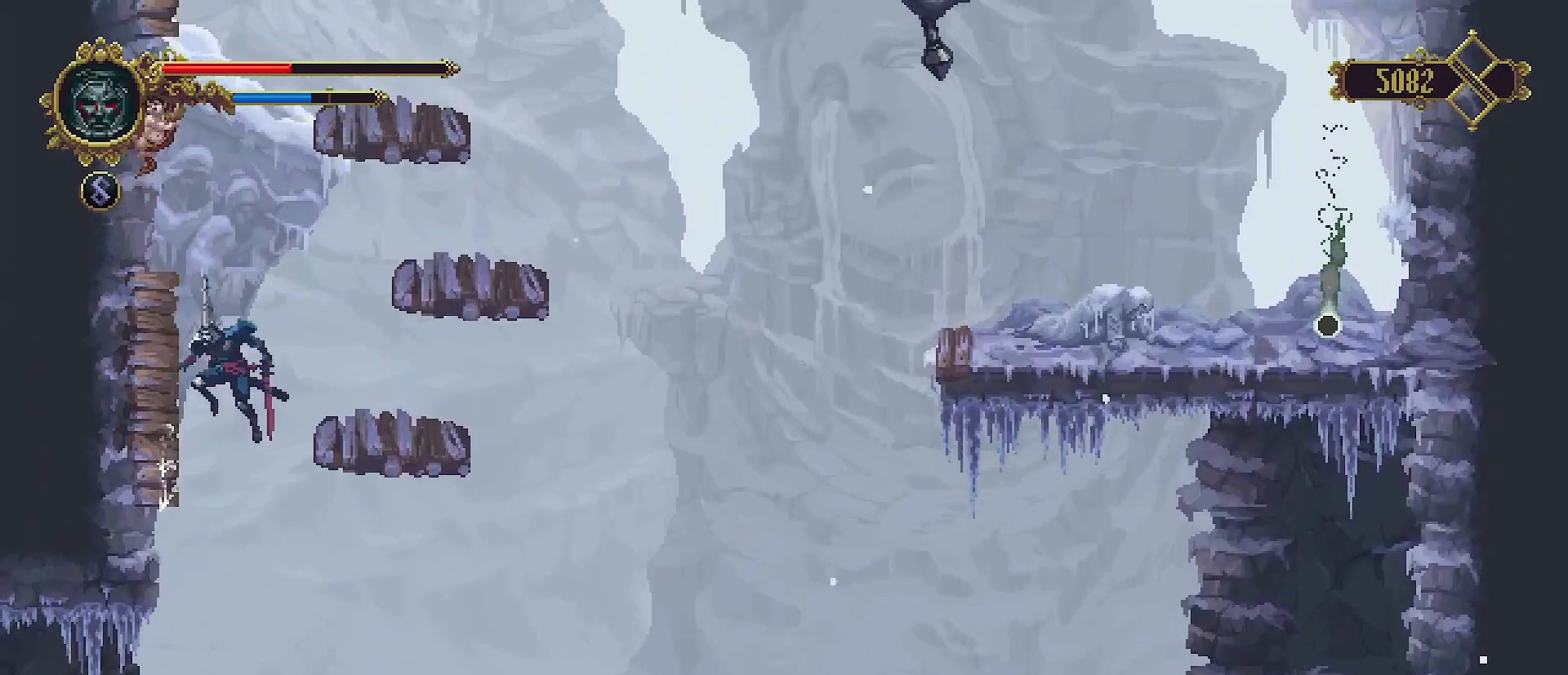
{"buttons": ["CROSS"], "left_stick": "right", "right_stick": "center", "events": [[100, "SQUARE", "down"], [200, "SQUARE", "up"], [267, "CROSS", "down"], [300, "left_stick", "right"]]}
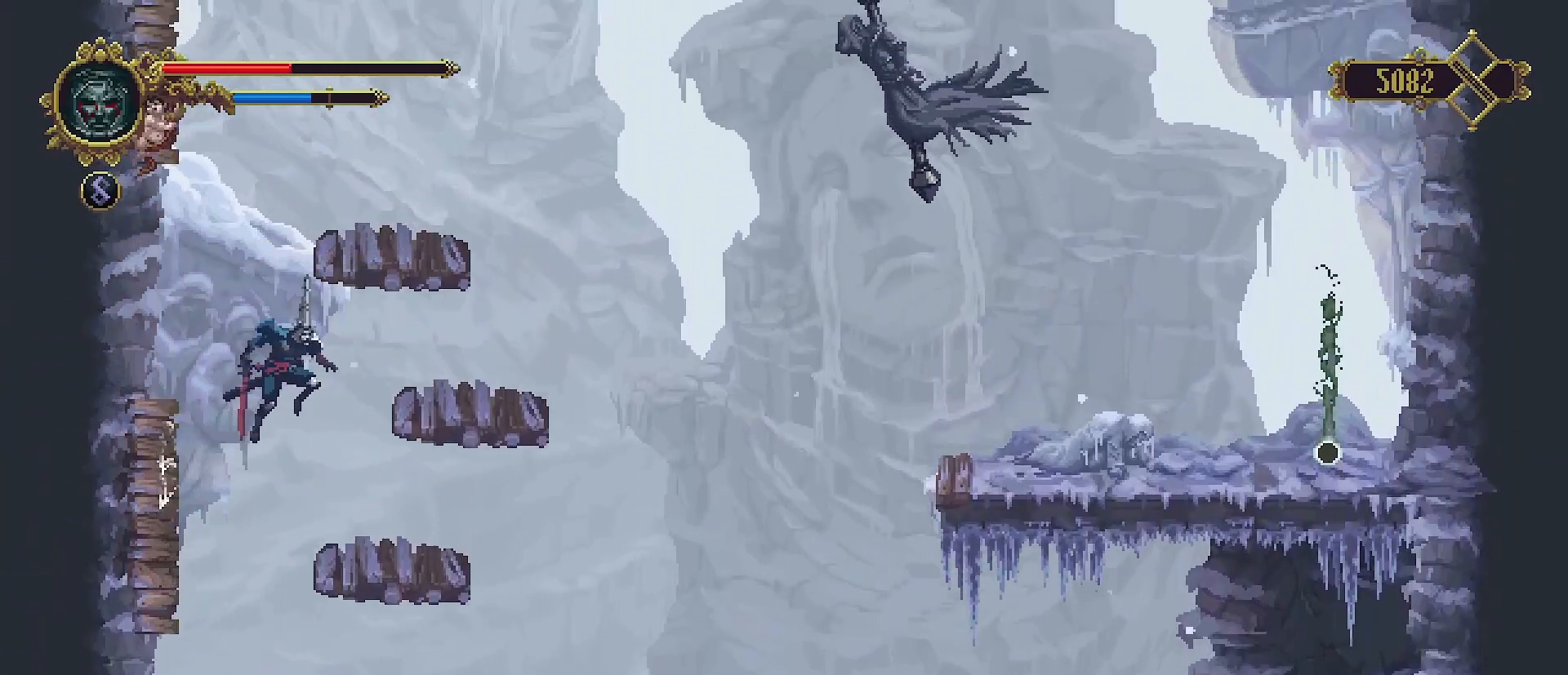
{"buttons": [], "left_stick": "center", "right_stick": "center", "events": [[200, "CROSS", "up"], [267, "left_stick", "center"]]}
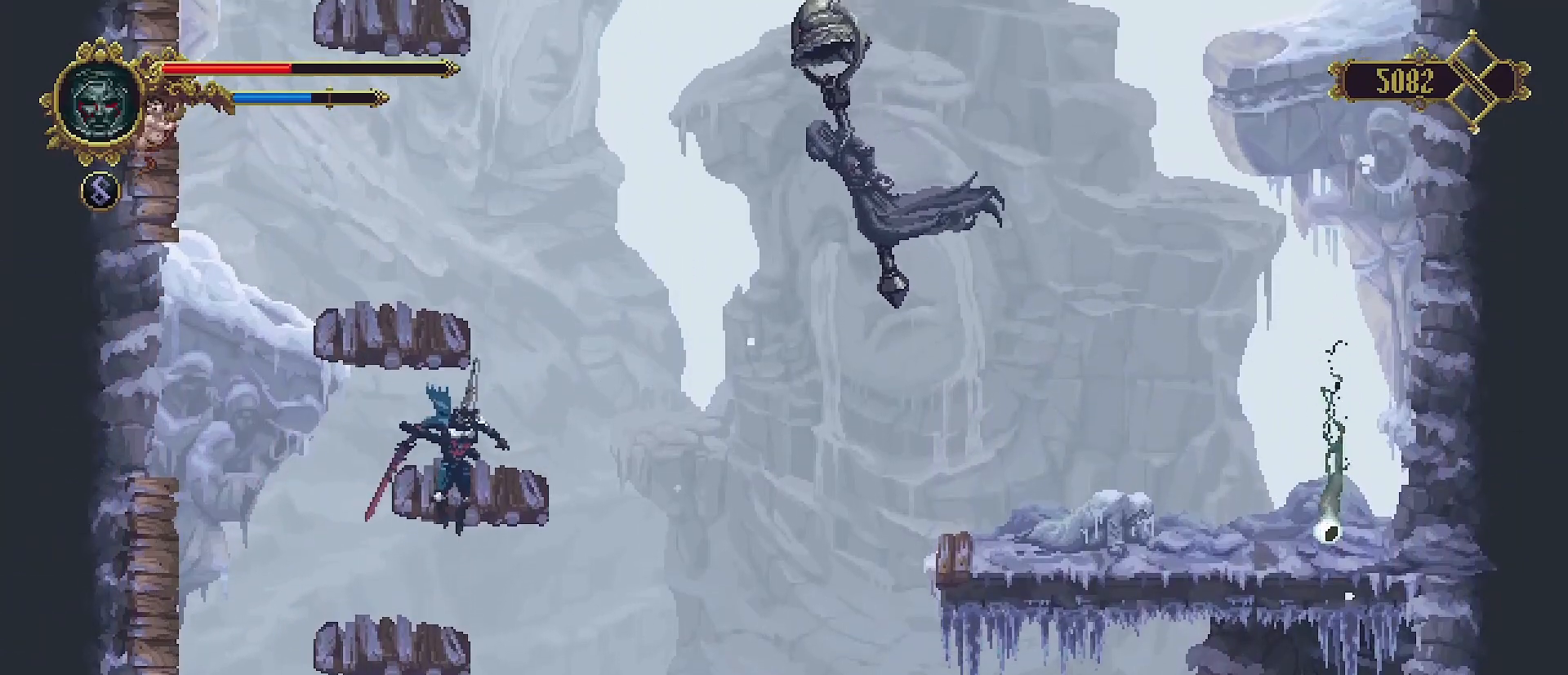
{"buttons": [], "left_stick": "center", "right_stick": "center", "events": [[167, "CROSS", "down"], [233, "left_stick", "left"], [467, "CROSS", "up"], [467, "left_stick", "center"]]}
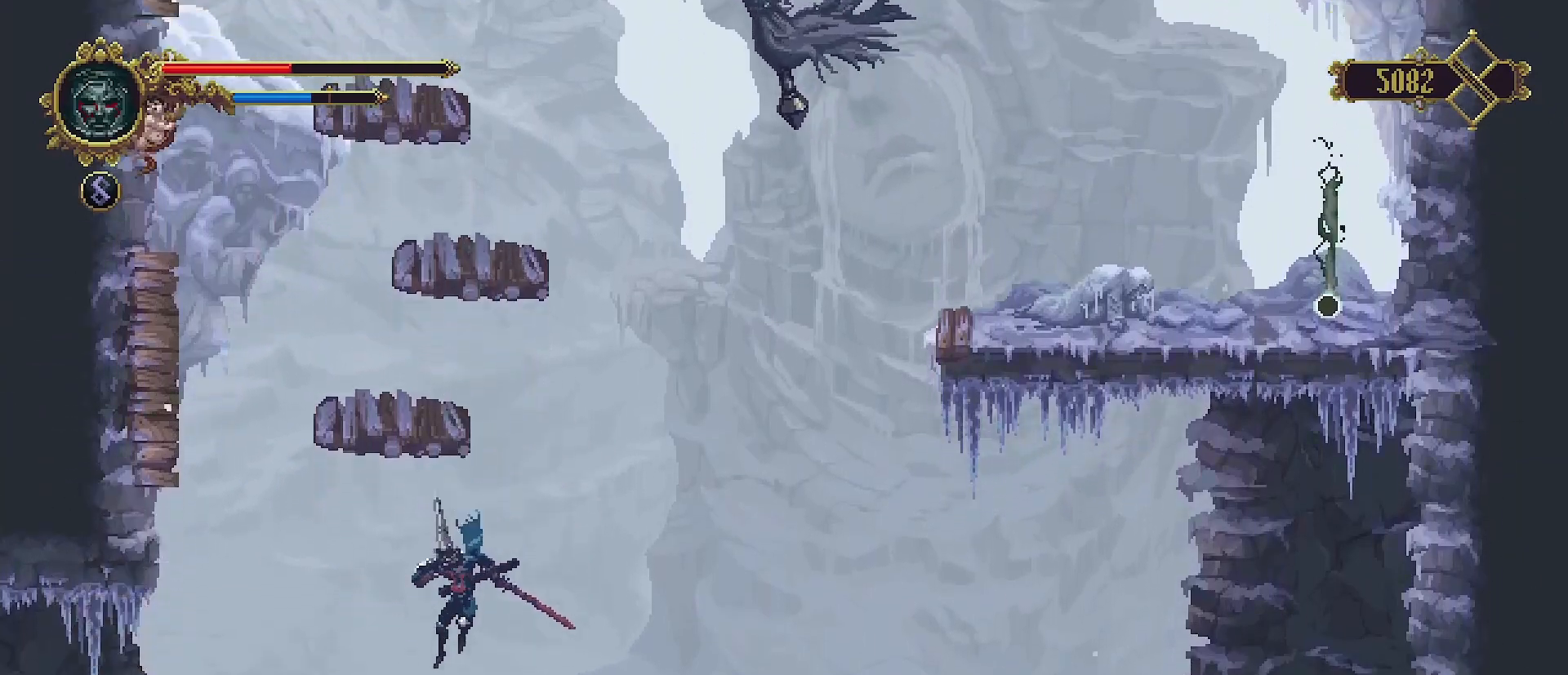
{"buttons": ["CROSS"], "left_stick": "left", "right_stick": "center", "events": [[67, "left_stick", "left"], [400, "CROSS", "down"]]}
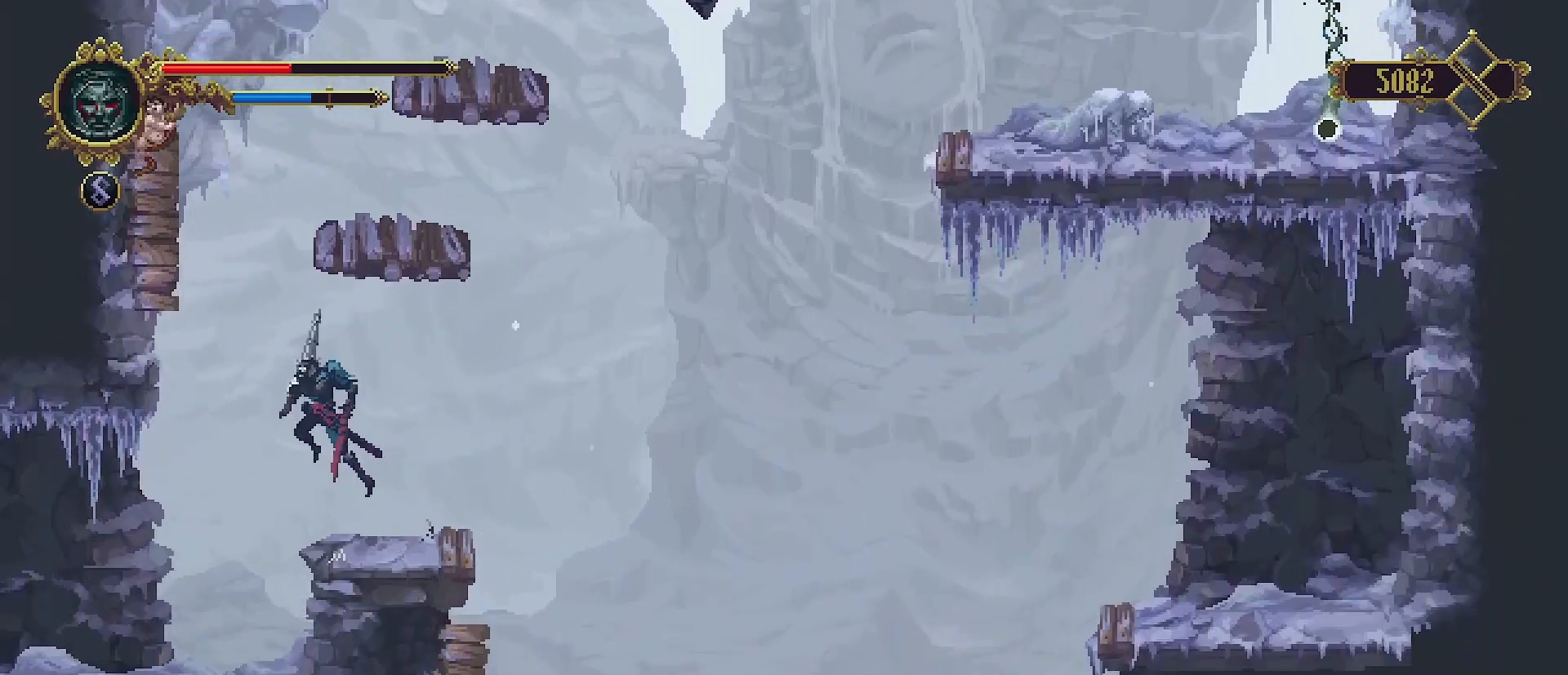
{"buttons": [], "left_stick": "left", "right_stick": "center", "events": [[333, "CROSS", "up"], [400, "SQUARE", "down"], [467, "SQUARE", "up"]]}